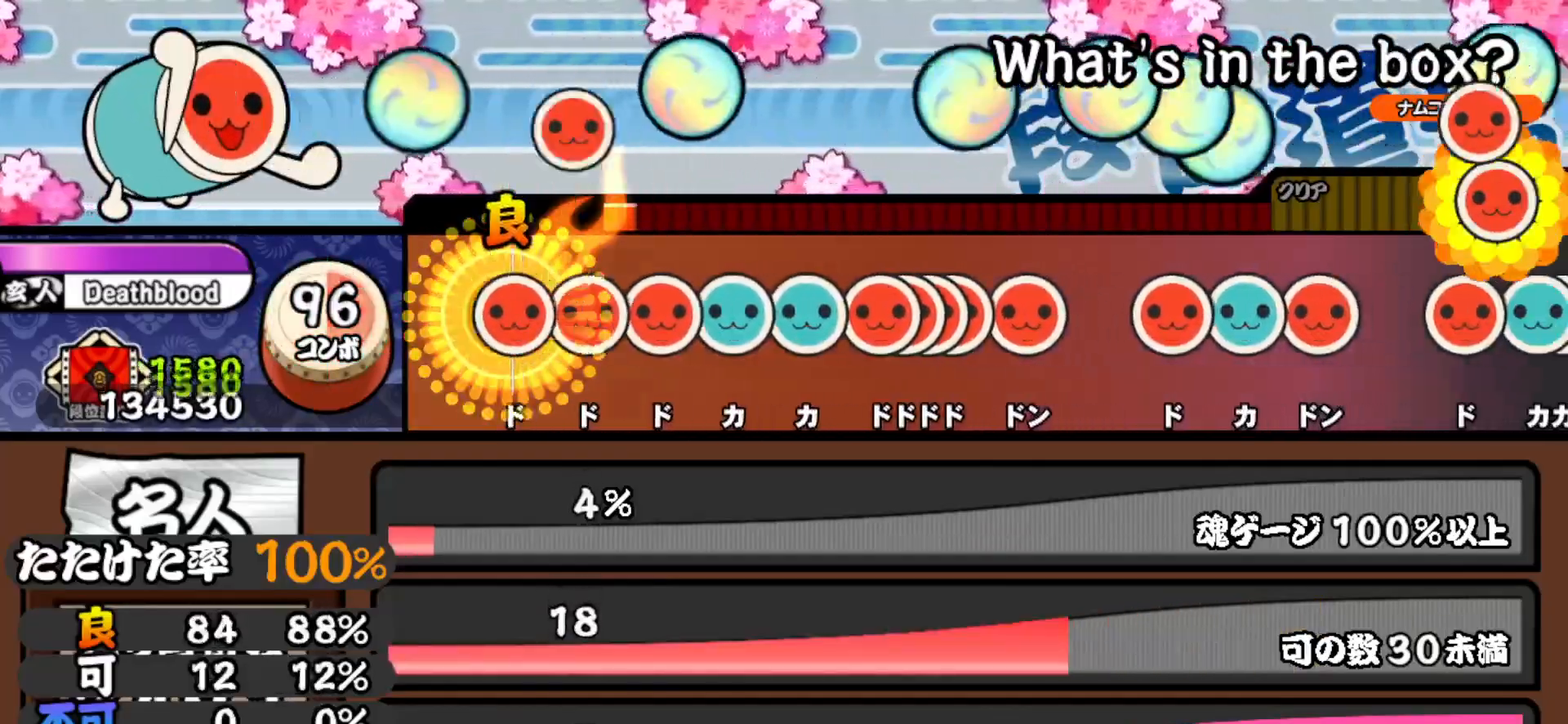
Gameplay with a controller (PlayStation layout); each line is a JSON object with the inputs held at the frame after it. "events" lists button and stick changes between this image and that frame as [ms after this image, input, new state], when the widget could be followed in between. Not read: left_stick.
{"buttons": ["TRIANGLE"], "right_stick": "center", "events": [[33, "DPAD_RIGHT", "down"], [50, "SQUARE", "up"], [167, "DPAD_RIGHT", "up"], [183, "SQUARE", "down"], [300, "SQUARE", "up"], [317, "DPAD_RIGHT", "down"], [417, "DPAD_RIGHT", "up"], [433, "TRIANGLE", "down"]]}
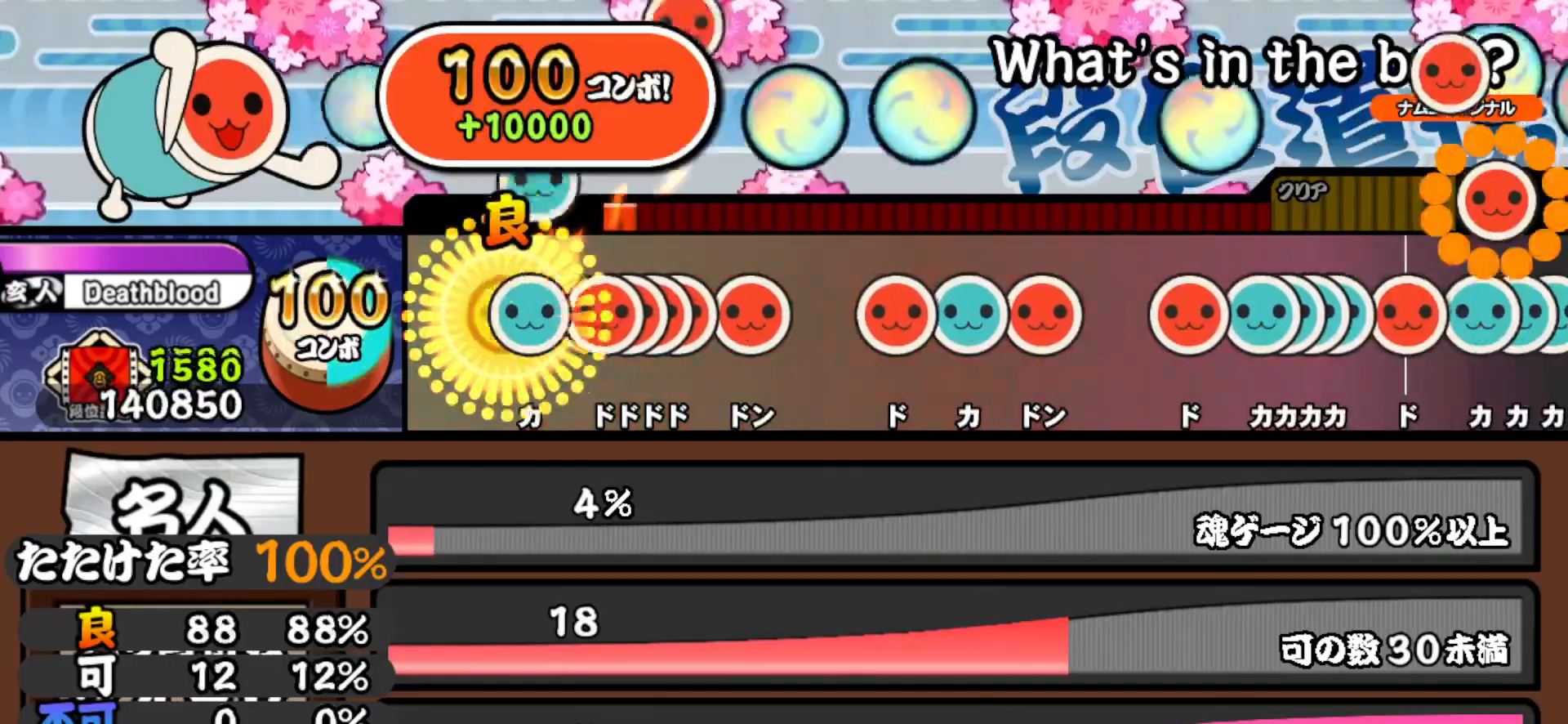
{"buttons": ["SQUARE"], "right_stick": "center", "events": [[33, "TRIANGLE", "up"], [50, "DPAD_UP", "down"], [133, "DPAD_UP", "up"], [167, "SQUARE", "down"], [217, "DPAD_RIGHT", "down"], [217, "SQUARE", "up"], [267, "DPAD_RIGHT", "up"], [267, "SQUARE", "down"], [333, "DPAD_RIGHT", "down"], [367, "SQUARE", "up"], [483, "DPAD_RIGHT", "up"], [483, "SQUARE", "down"]]}
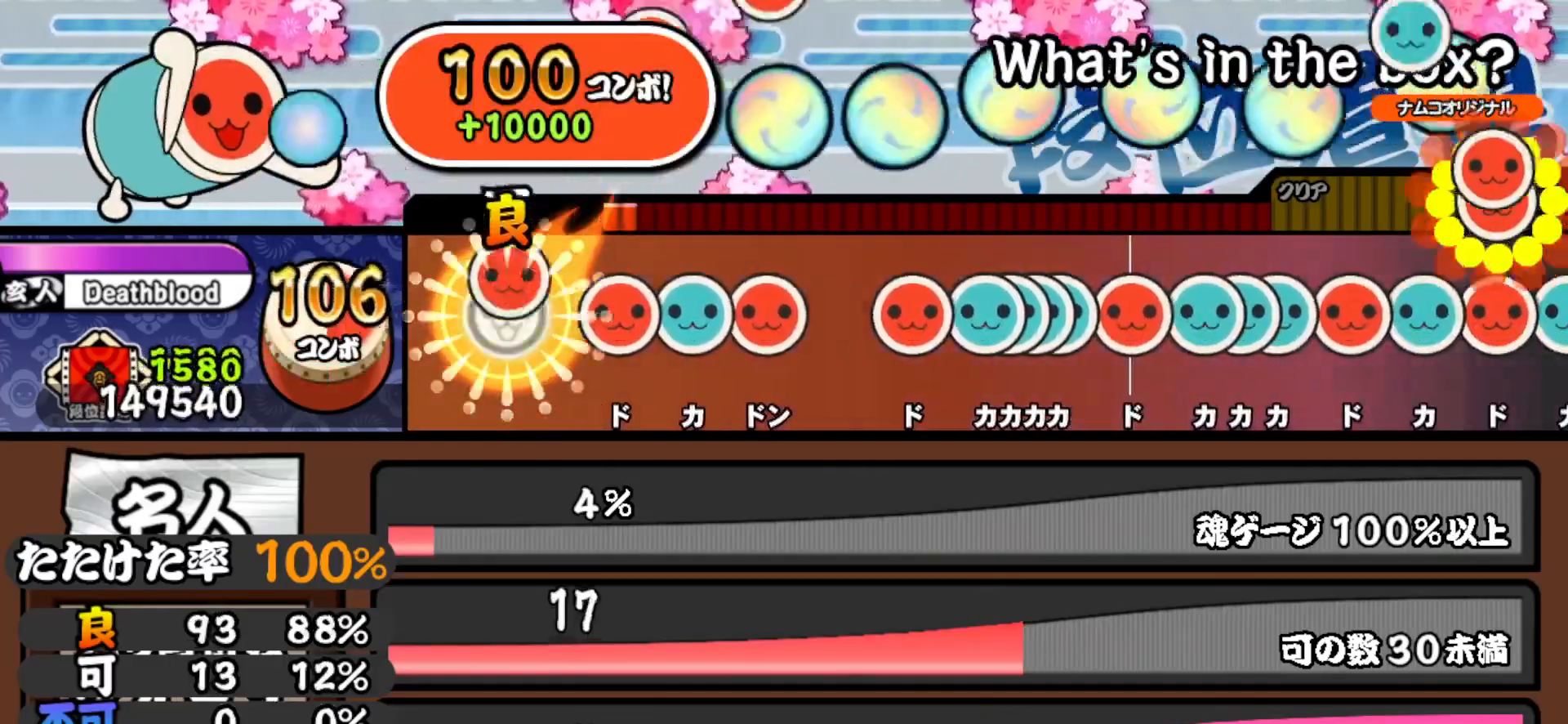
{"buttons": ["SQUARE"], "right_stick": "center", "events": [[117, "SQUARE", "up"], [217, "SQUARE", "down"], [367, "DPAD_UP", "down"], [367, "SQUARE", "up"], [483, "DPAD_UP", "up"], [483, "SQUARE", "down"]]}
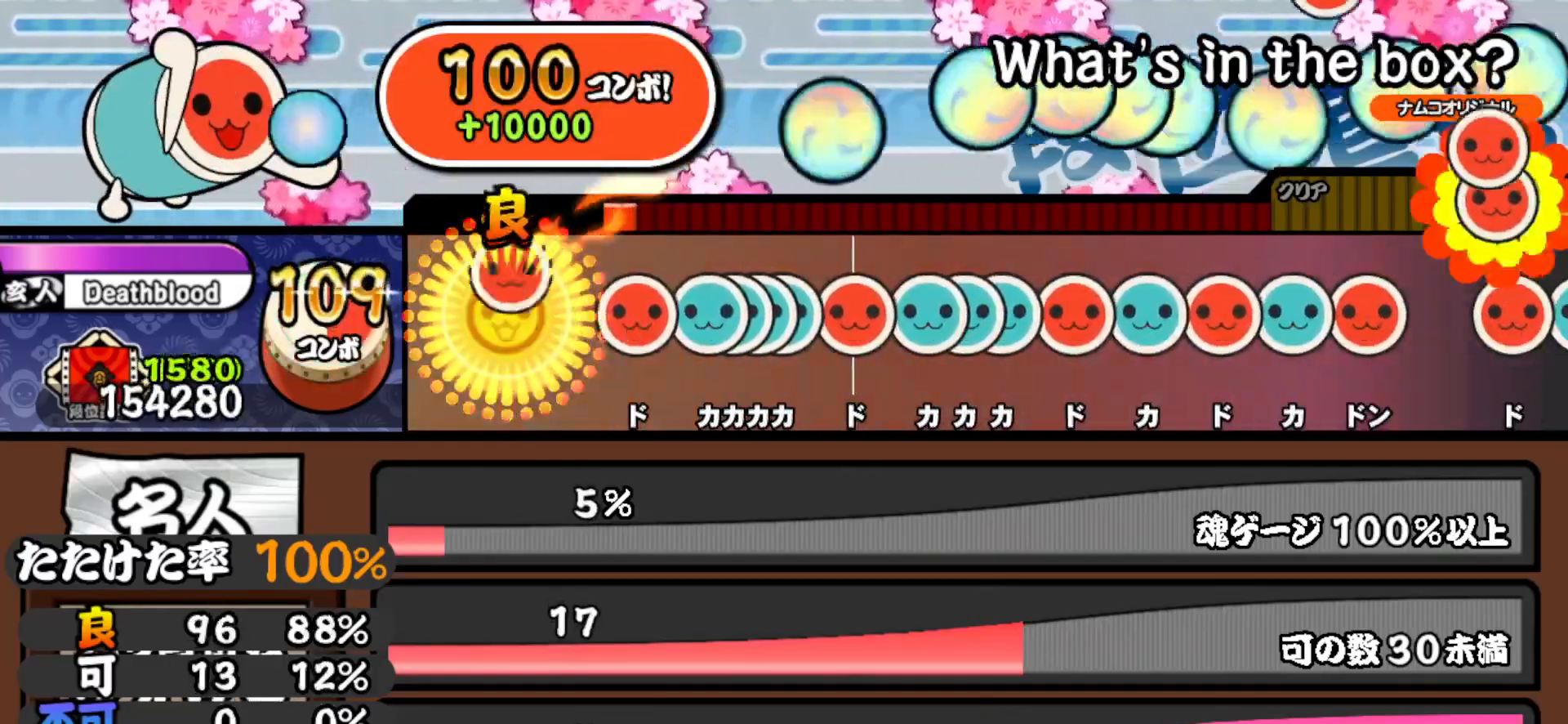
{"buttons": ["DPAD_UP"], "right_stick": "center", "events": [[117, "SQUARE", "up"], [250, "SQUARE", "down"], [350, "SQUARE", "up"], [367, "DPAD_UP", "down"], [417, "DPAD_UP", "up"], [417, "TRIANGLE", "down"], [467, "DPAD_UP", "down"], [483, "TRIANGLE", "up"]]}
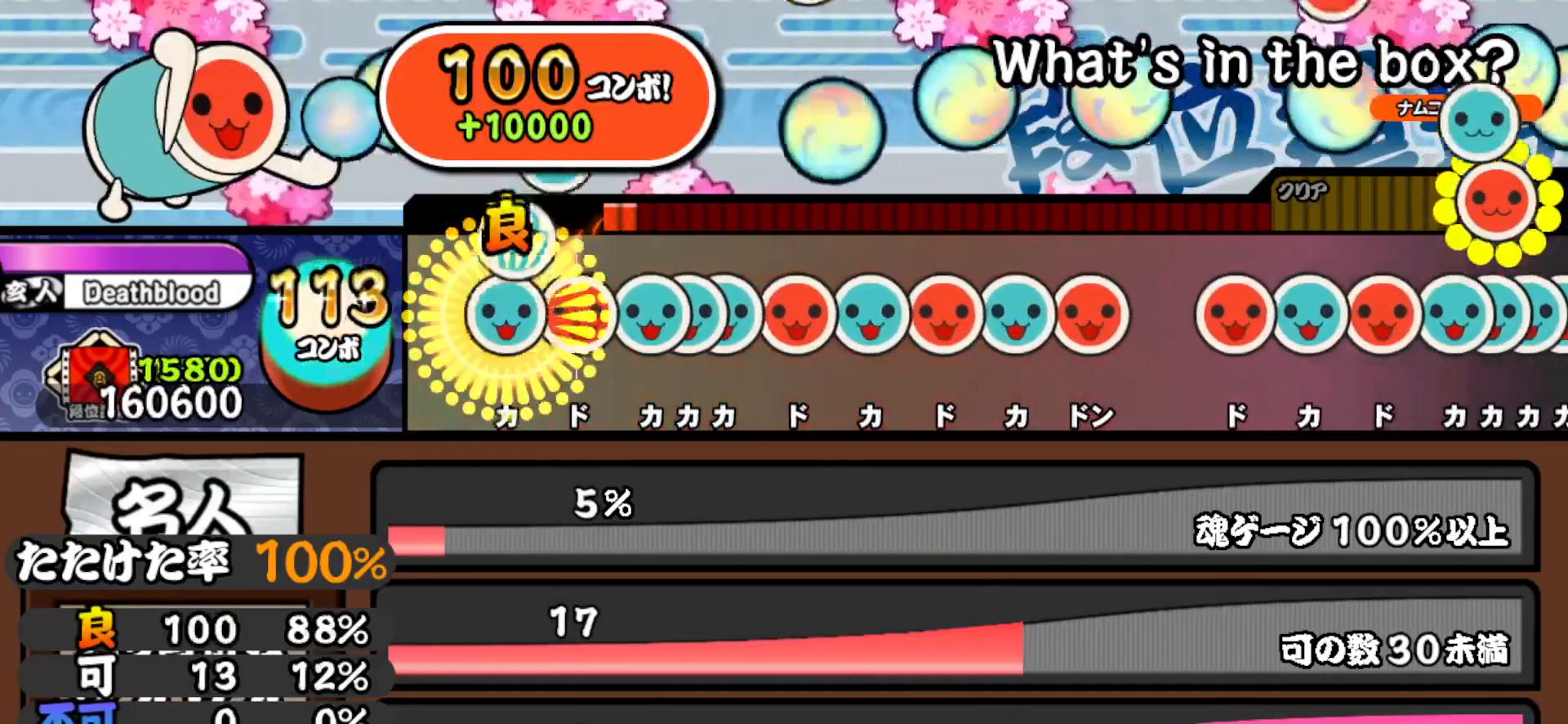
{"buttons": ["TRIANGLE"], "right_stick": "center", "events": [[33, "TRIANGLE", "down"], [50, "DPAD_UP", "up"], [150, "TRIANGLE", "up"], [167, "DPAD_RIGHT", "down"], [250, "DPAD_RIGHT", "up"], [300, "TRIANGLE", "down"], [350, "DPAD_UP", "down"], [350, "TRIANGLE", "up"], [417, "TRIANGLE", "down"], [433, "DPAD_UP", "up"]]}
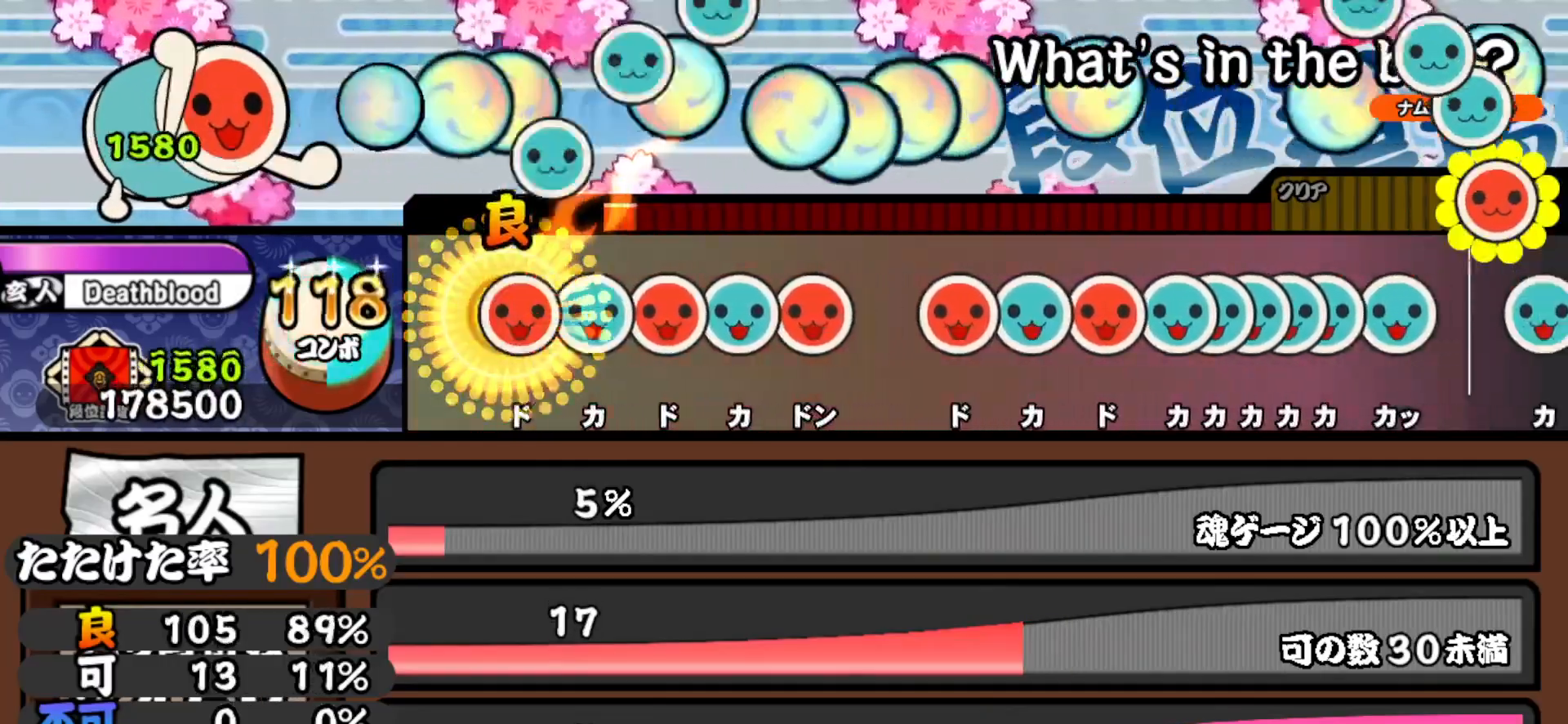
{"buttons": ["TRIANGLE"], "right_stick": "center", "events": [[33, "DPAD_RIGHT", "down"], [33, "TRIANGLE", "up"], [150, "DPAD_RIGHT", "up"], [167, "TRIANGLE", "down"], [317, "DPAD_RIGHT", "down"], [317, "TRIANGLE", "up"], [417, "DPAD_RIGHT", "up"], [433, "TRIANGLE", "down"]]}
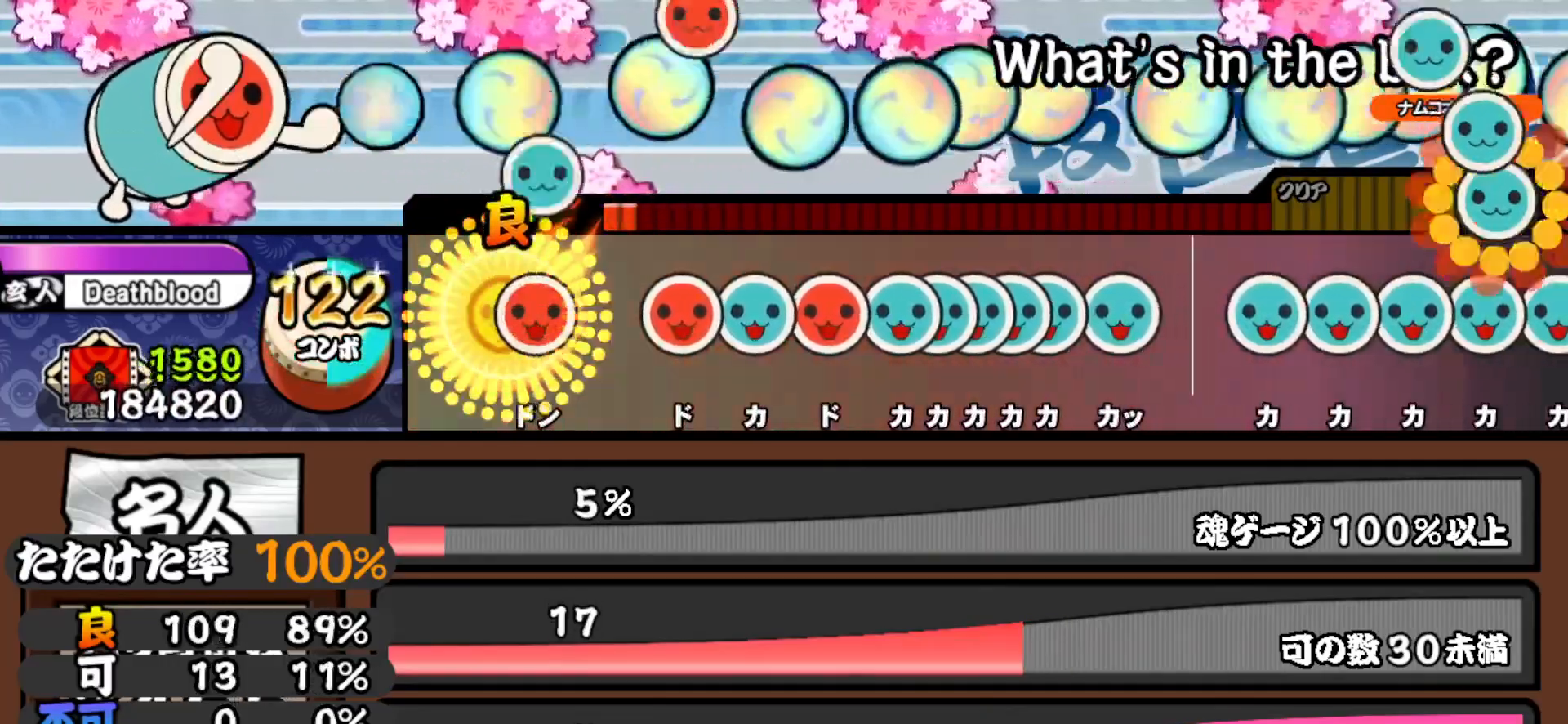
{"buttons": ["DPAD_UP"], "right_stick": "center", "events": [[67, "DPAD_RIGHT", "down"], [67, "TRIANGLE", "up"], [200, "DPAD_RIGHT", "up"], [333, "SQUARE", "down"], [450, "DPAD_UP", "down"], [450, "SQUARE", "up"]]}
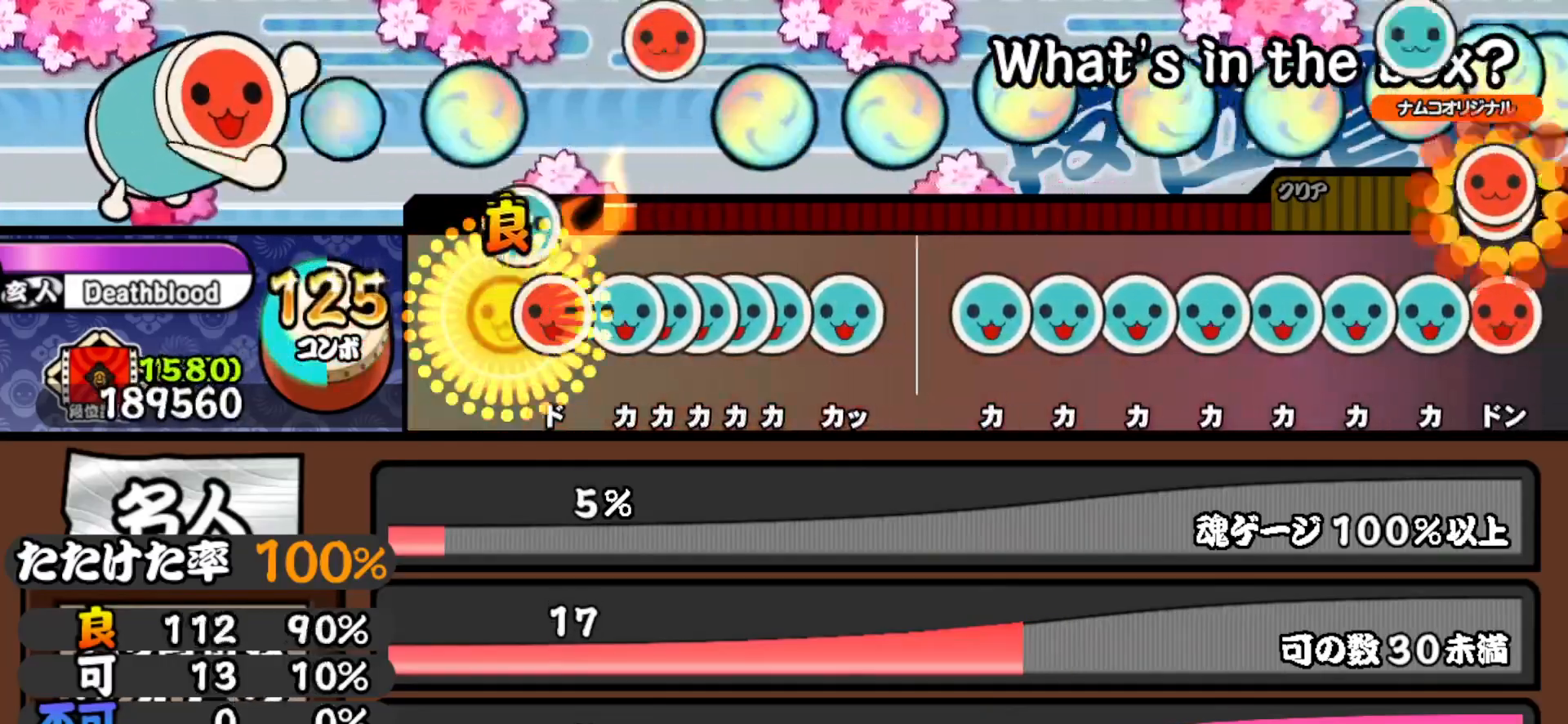
{"buttons": ["TRIANGLE"], "right_stick": "center", "events": [[50, "DPAD_UP", "up"], [100, "SQUARE", "down"], [183, "SQUARE", "up"], [217, "DPAD_UP", "down"], [283, "TRIANGLE", "down"], [300, "DPAD_UP", "up"], [333, "TRIANGLE", "up"], [350, "DPAD_UP", "down"], [417, "DPAD_UP", "up"], [417, "TRIANGLE", "down"]]}
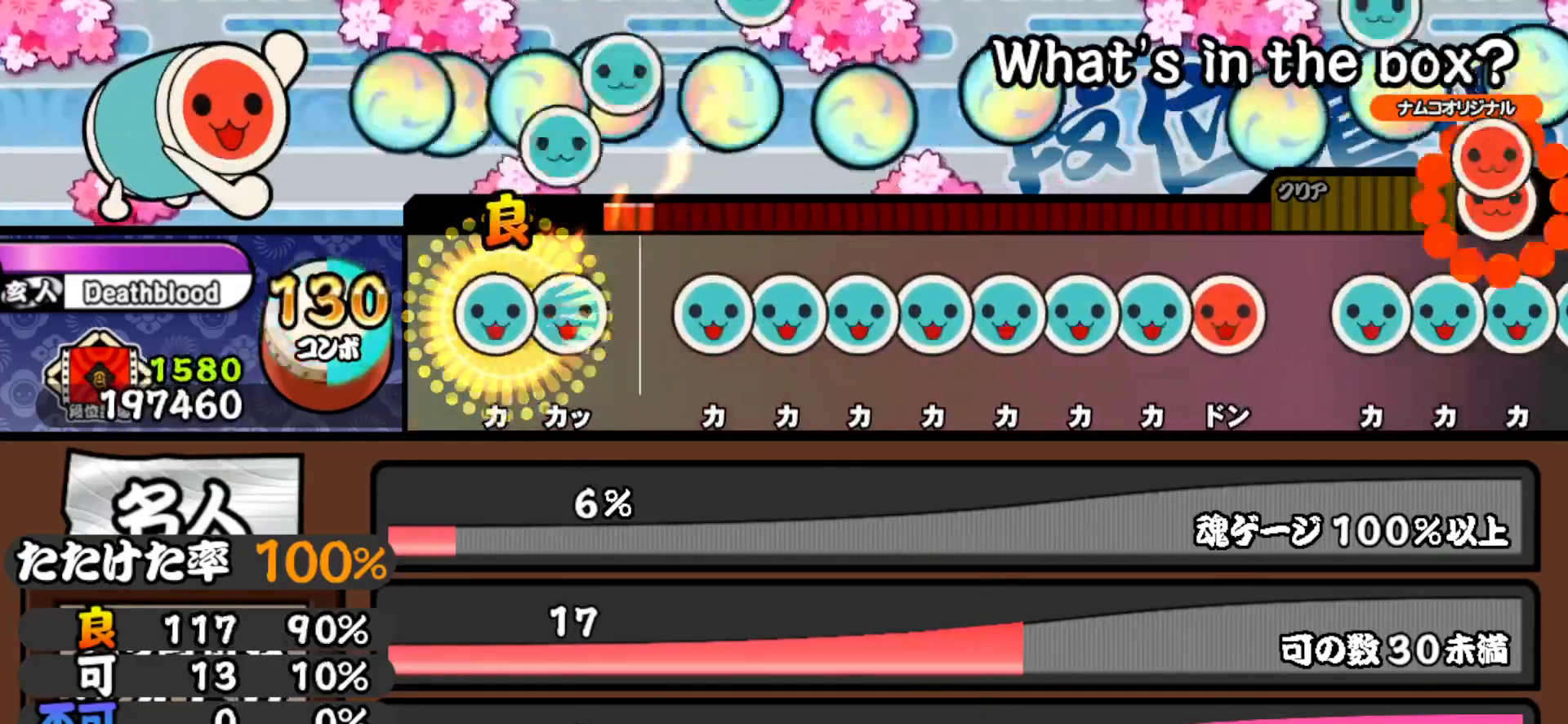
{"buttons": [], "right_stick": "center", "events": [[33, "DPAD_UP", "down"], [50, "TRIANGLE", "up"], [133, "TRIANGLE", "down"], [150, "DPAD_UP", "up"], [267, "TRIANGLE", "up"], [367, "TRIANGLE", "down"], [500, "TRIANGLE", "up"]]}
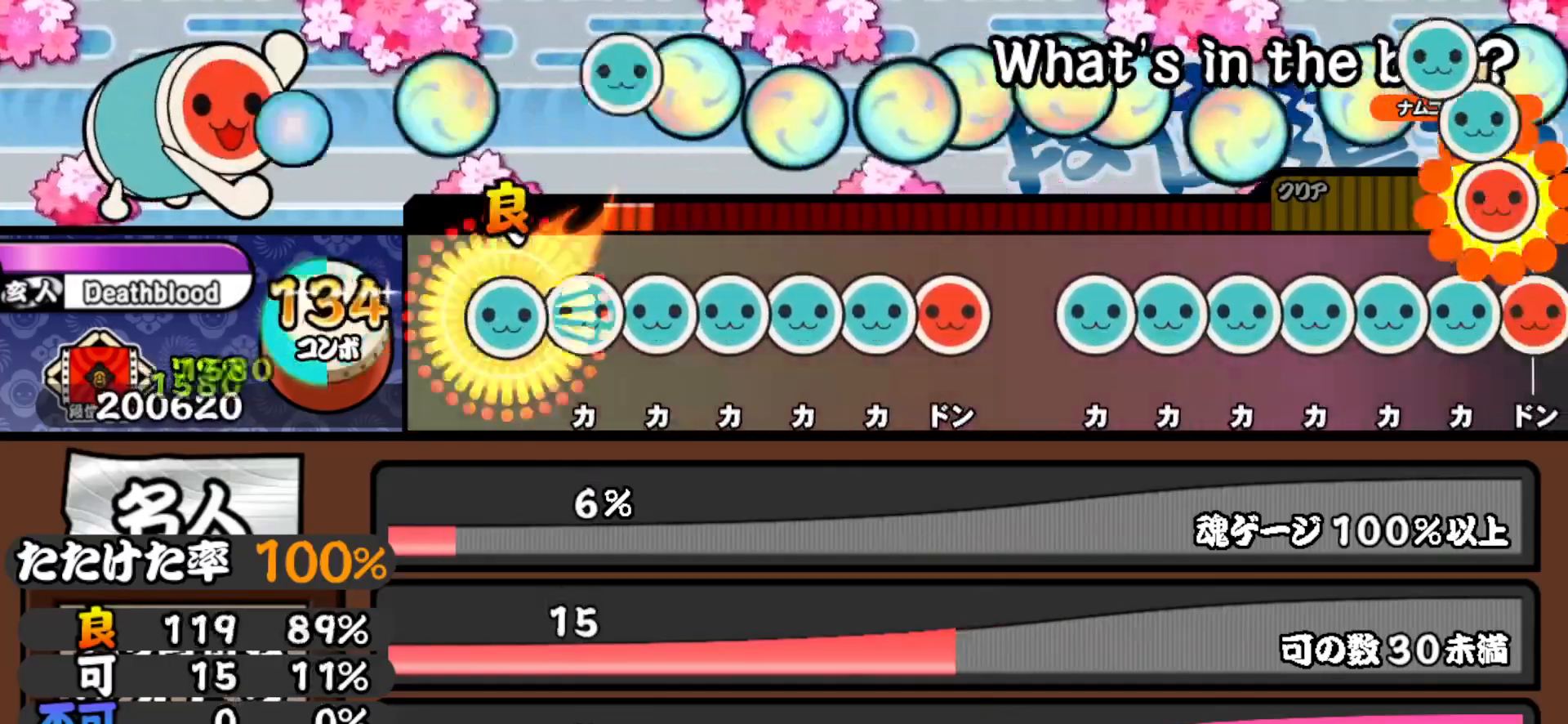
{"buttons": ["TRIANGLE"], "right_stick": "center", "events": [[17, "DPAD_UP", "down"], [133, "DPAD_UP", "up"], [150, "TRIANGLE", "down"], [283, "DPAD_UP", "down"], [283, "TRIANGLE", "up"], [417, "DPAD_UP", "up"], [417, "TRIANGLE", "down"]]}
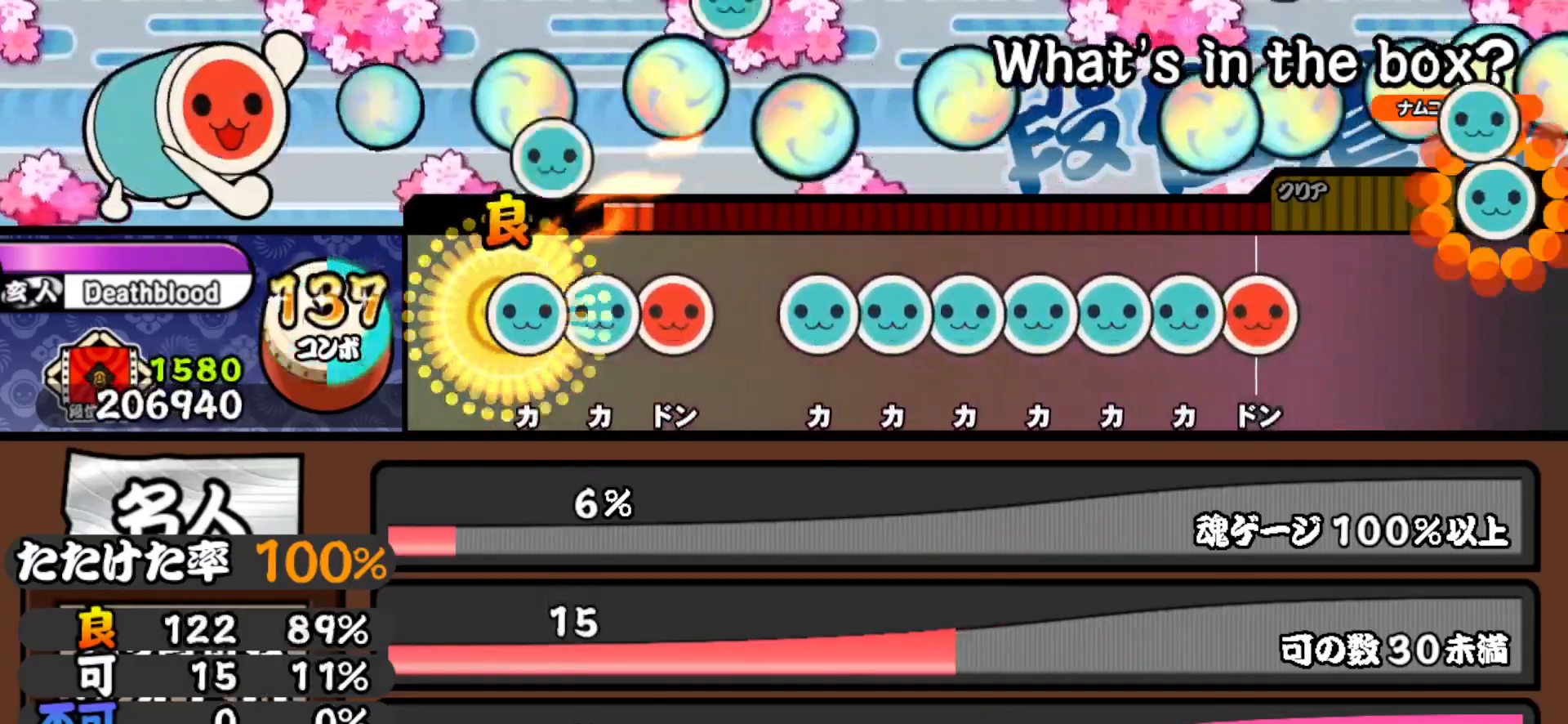
{"buttons": ["DPAD_RIGHT"], "right_stick": "center", "events": [[67, "DPAD_UP", "down"], [67, "TRIANGLE", "up"], [167, "DPAD_UP", "up"], [200, "TRIANGLE", "down"], [350, "DPAD_RIGHT", "down"], [367, "TRIANGLE", "up"]]}
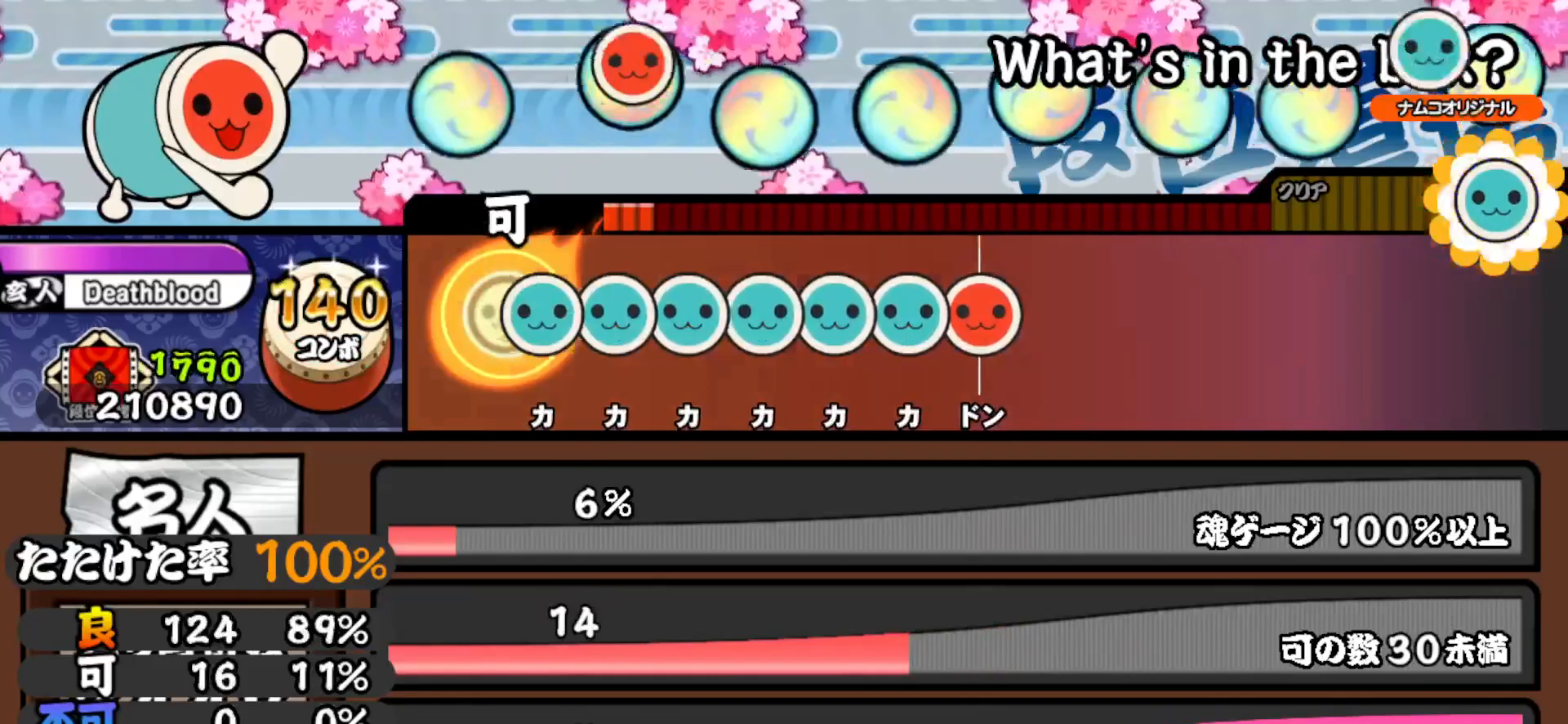
{"buttons": ["DPAD_UP"], "right_stick": "center", "events": [[17, "DPAD_RIGHT", "up"], [83, "TRIANGLE", "down"], [217, "DPAD_UP", "down"], [233, "TRIANGLE", "up"], [333, "DPAD_UP", "up"], [350, "TRIANGLE", "down"], [483, "DPAD_UP", "down"], [483, "TRIANGLE", "up"]]}
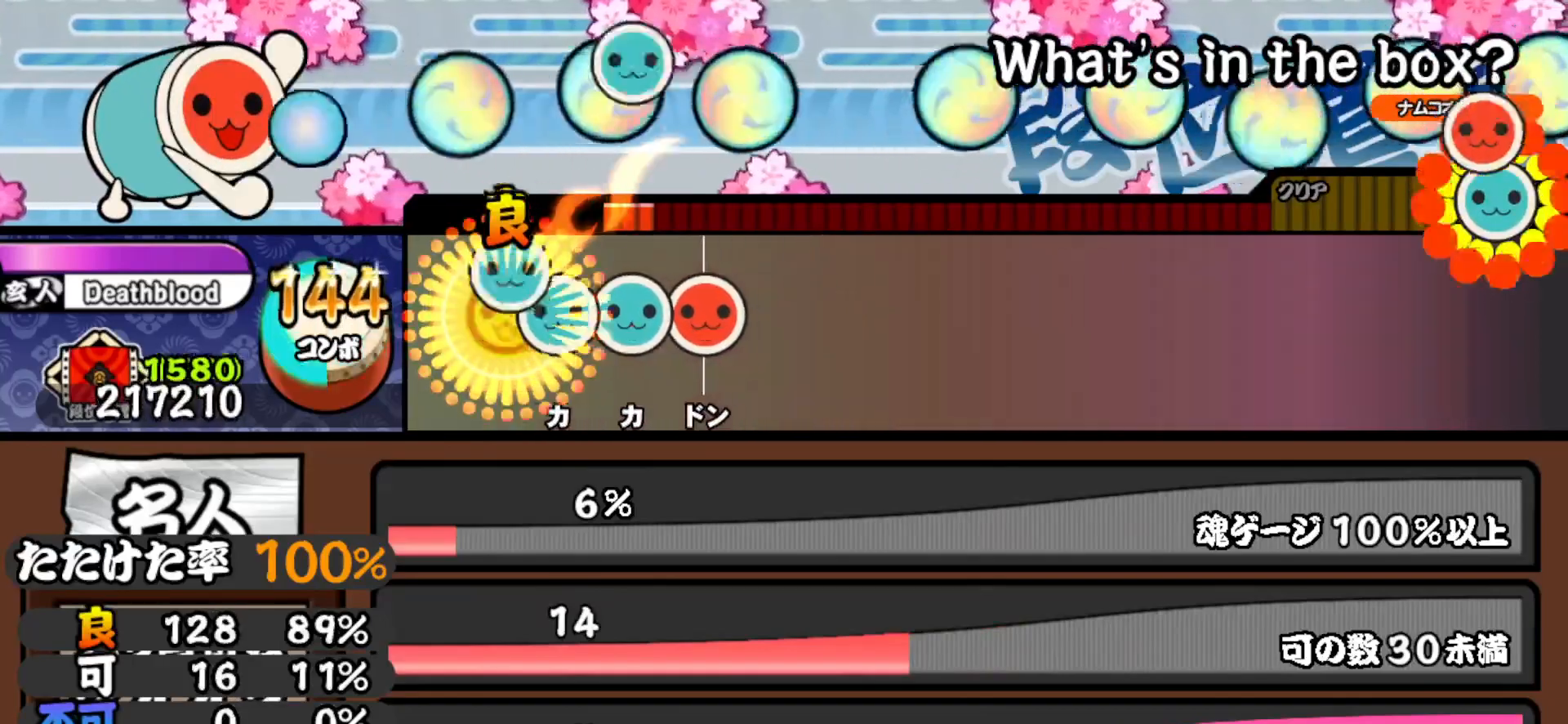
{"buttons": ["SQUARE"], "right_stick": "center", "events": [[117, "DPAD_UP", "up"], [117, "TRIANGLE", "down"], [250, "DPAD_UP", "down"], [267, "TRIANGLE", "up"], [383, "DPAD_UP", "up"], [383, "SQUARE", "down"]]}
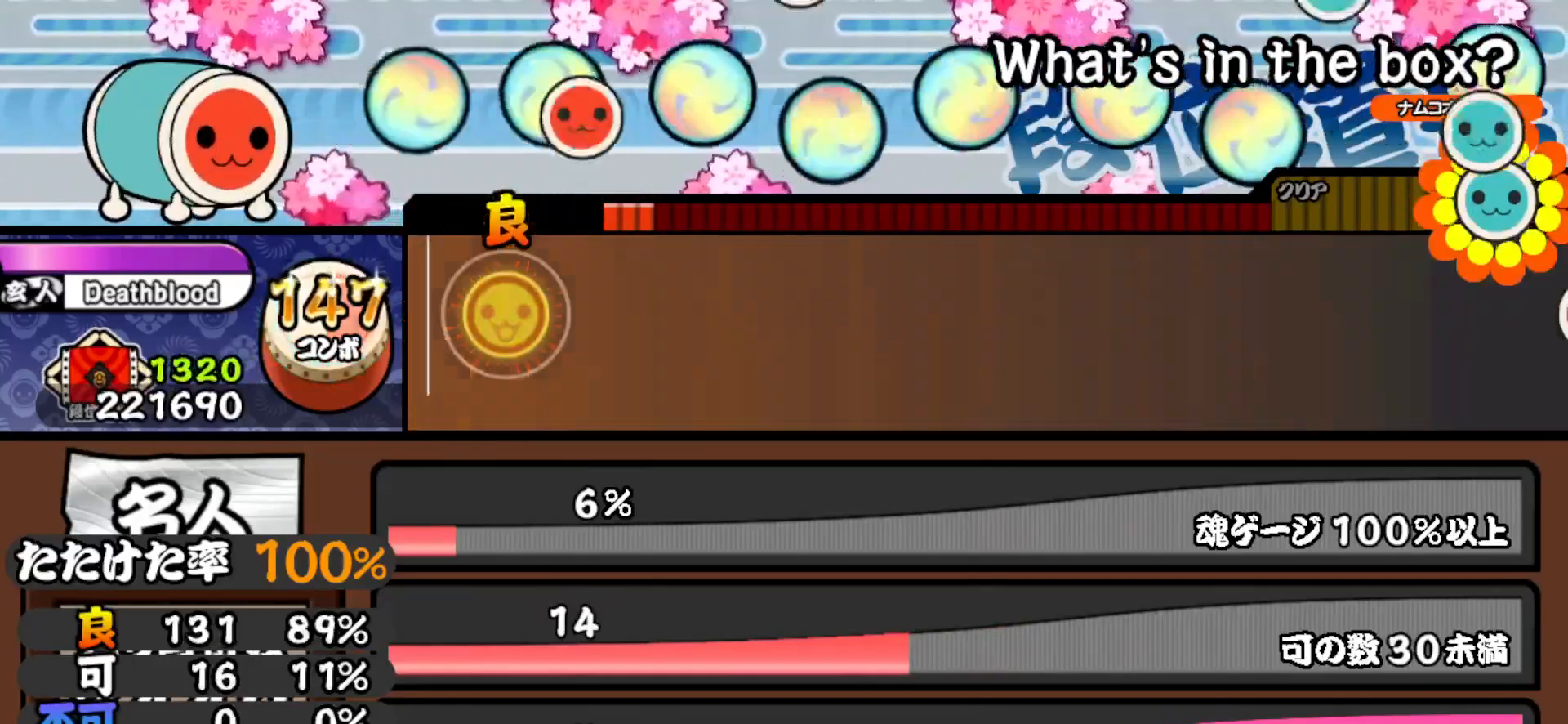
{"buttons": [], "right_stick": "center", "events": [[133, "SQUARE", "up"]]}
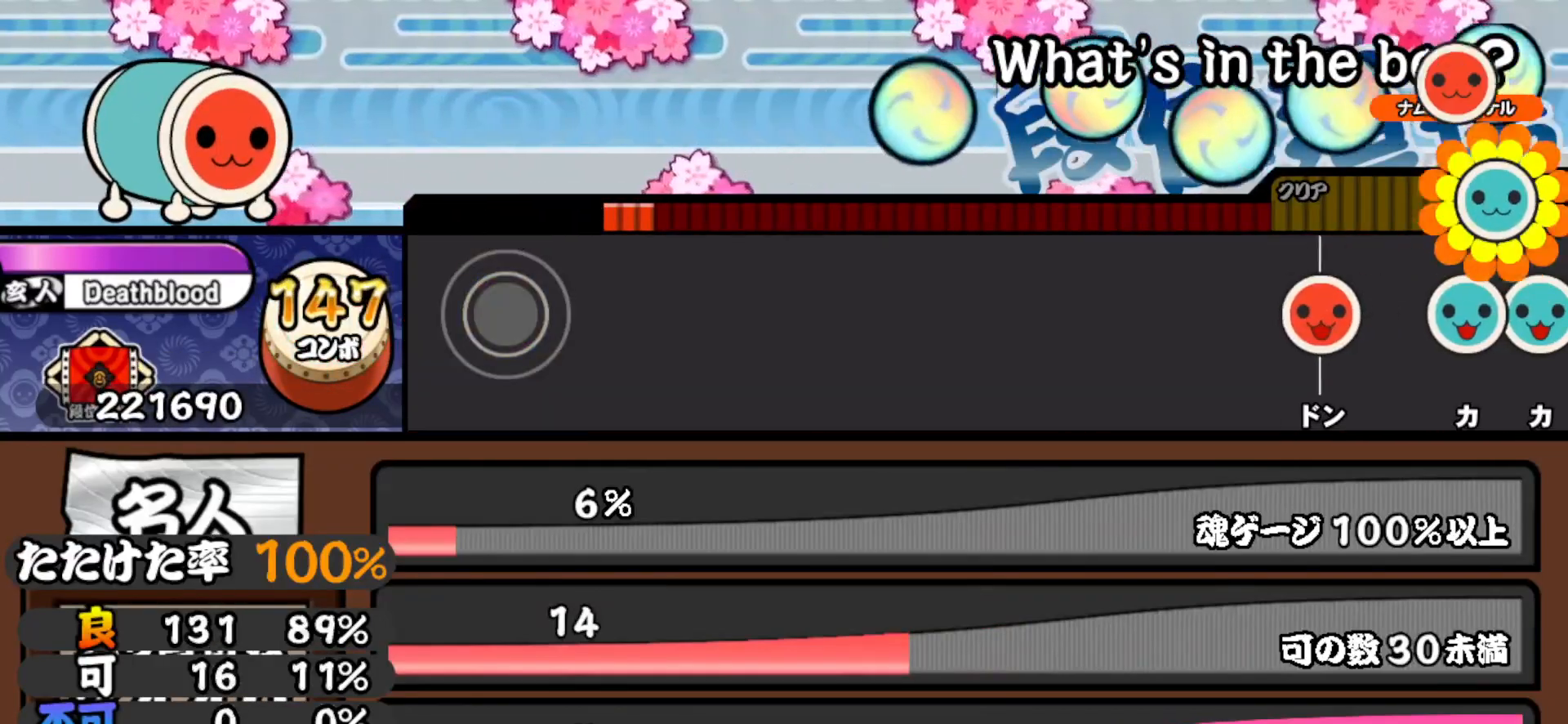
{"buttons": [], "right_stick": "center", "events": []}
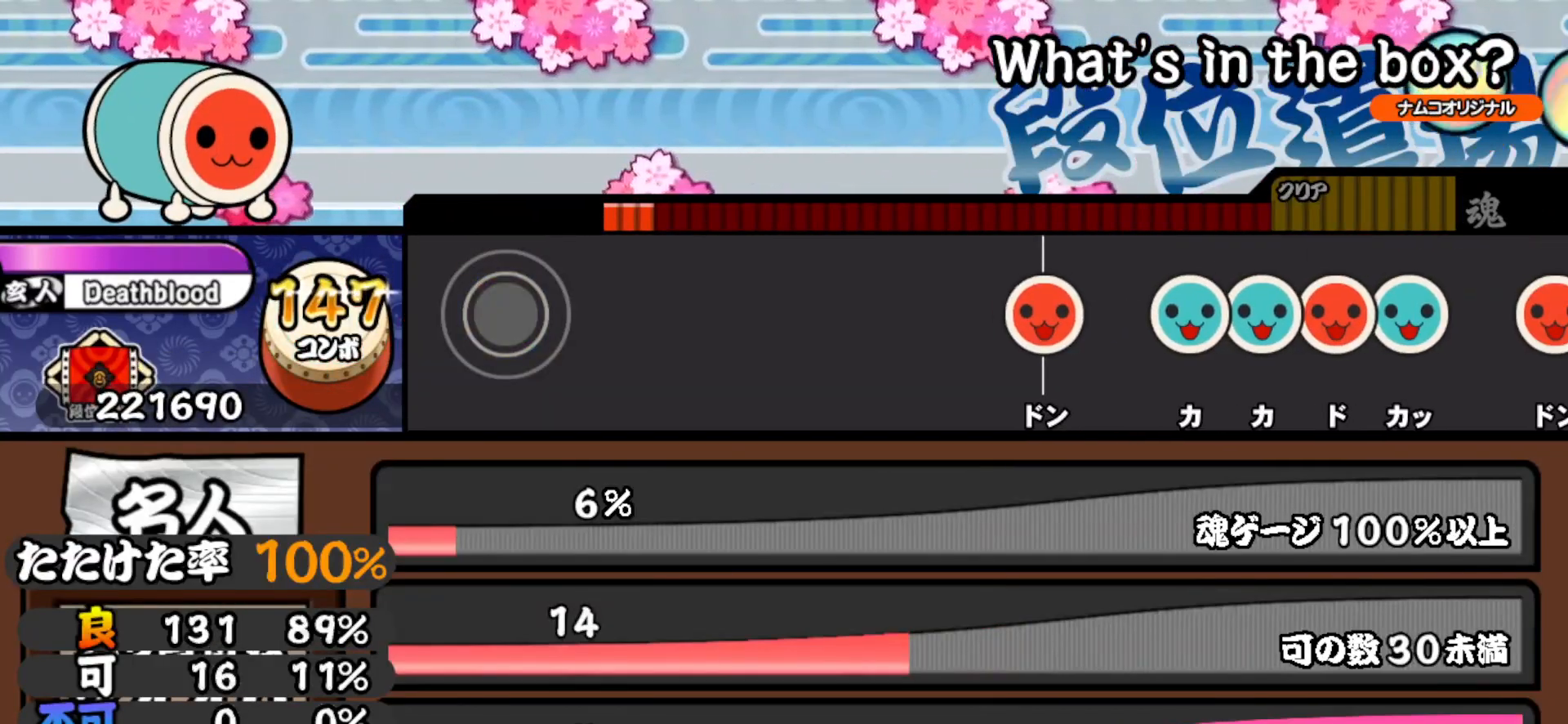
{"buttons": [], "right_stick": "center", "events": [[133, "TRIANGLE", "down"], [217, "TRIANGLE", "up"], [333, "TRIANGLE", "down"], [467, "TRIANGLE", "up"]]}
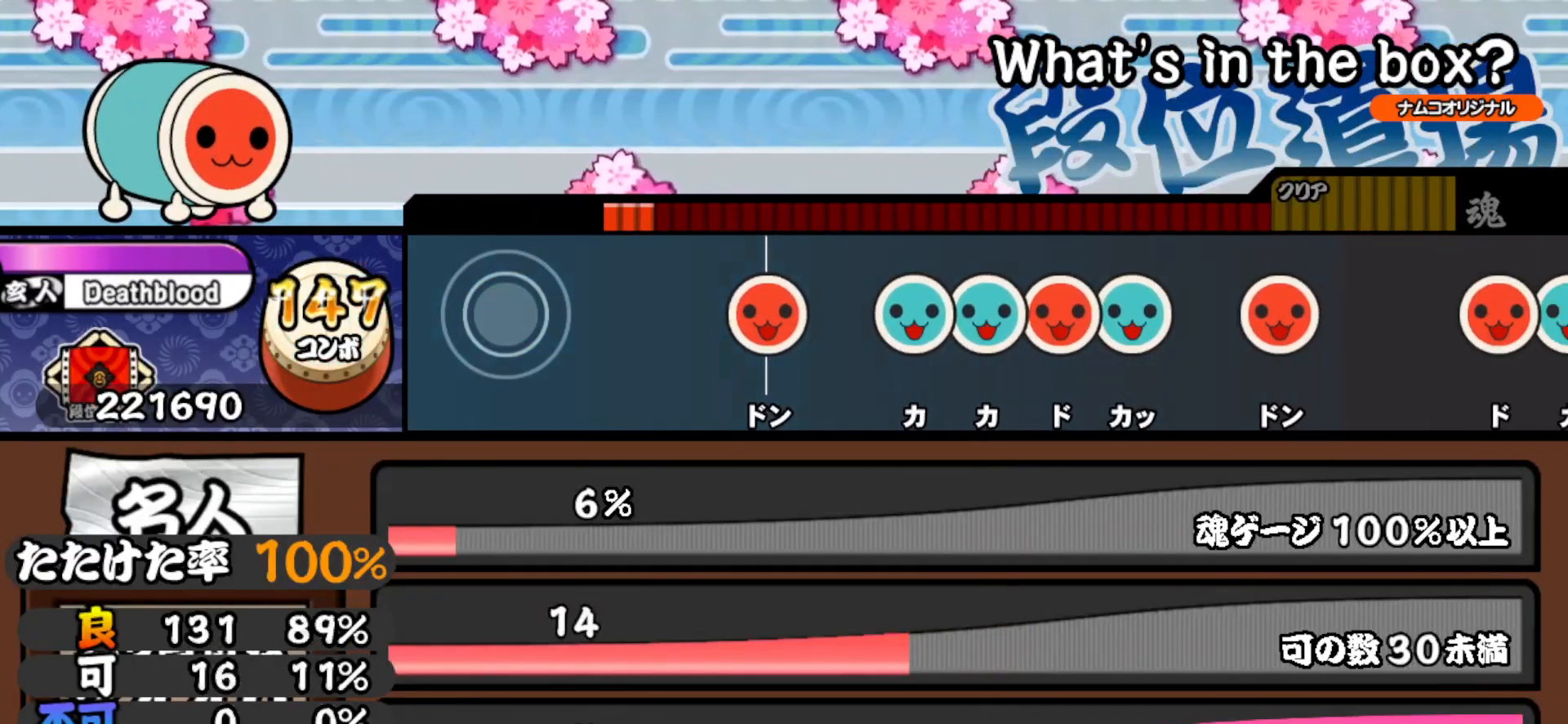
{"buttons": ["SQUARE"], "right_stick": "center", "events": [[117, "TRIANGLE", "down"], [233, "TRIANGLE", "up"], [500, "SQUARE", "down"]]}
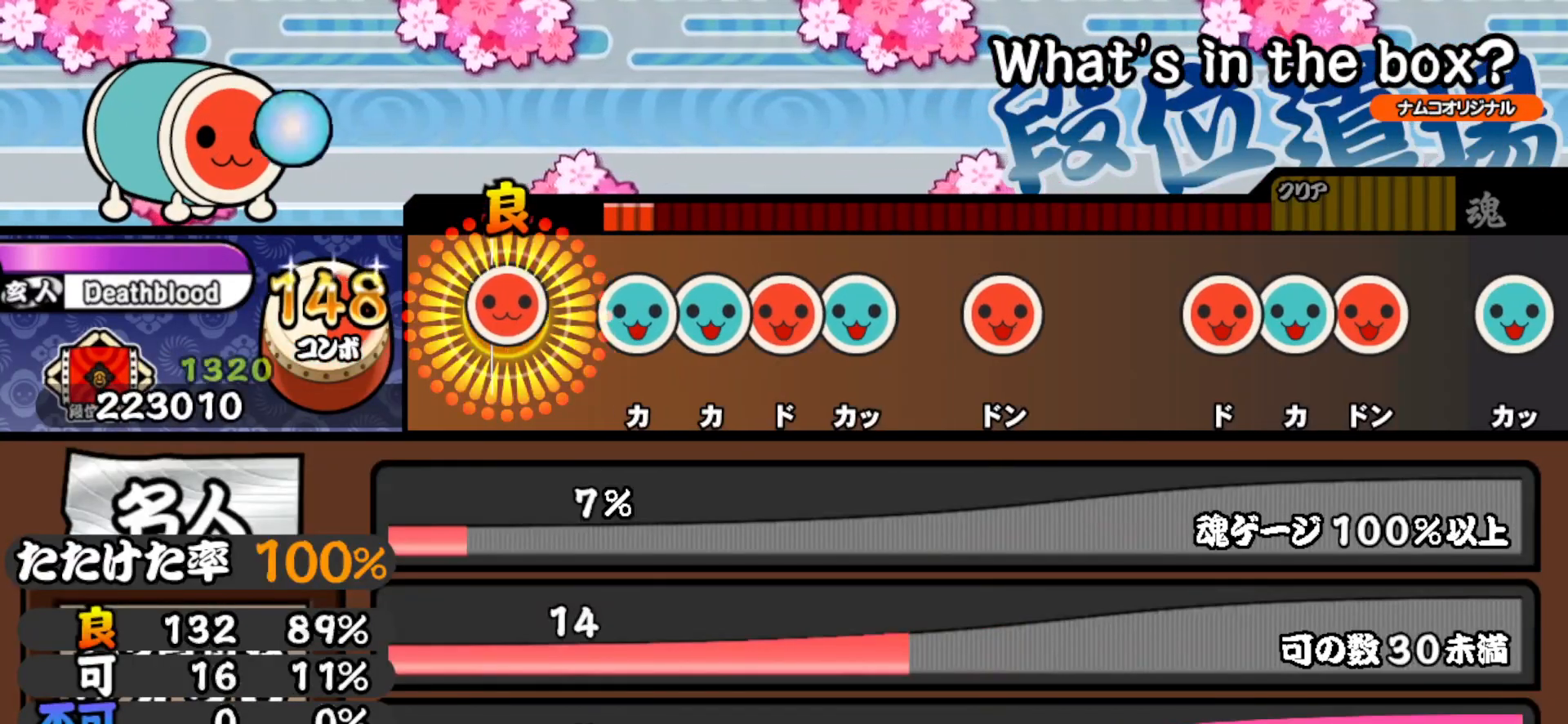
{"buttons": ["DPAD_UP"], "right_stick": "center", "events": [[133, "SQUARE", "up"], [250, "TRIANGLE", "down"], [383, "DPAD_UP", "down"], [383, "TRIANGLE", "up"]]}
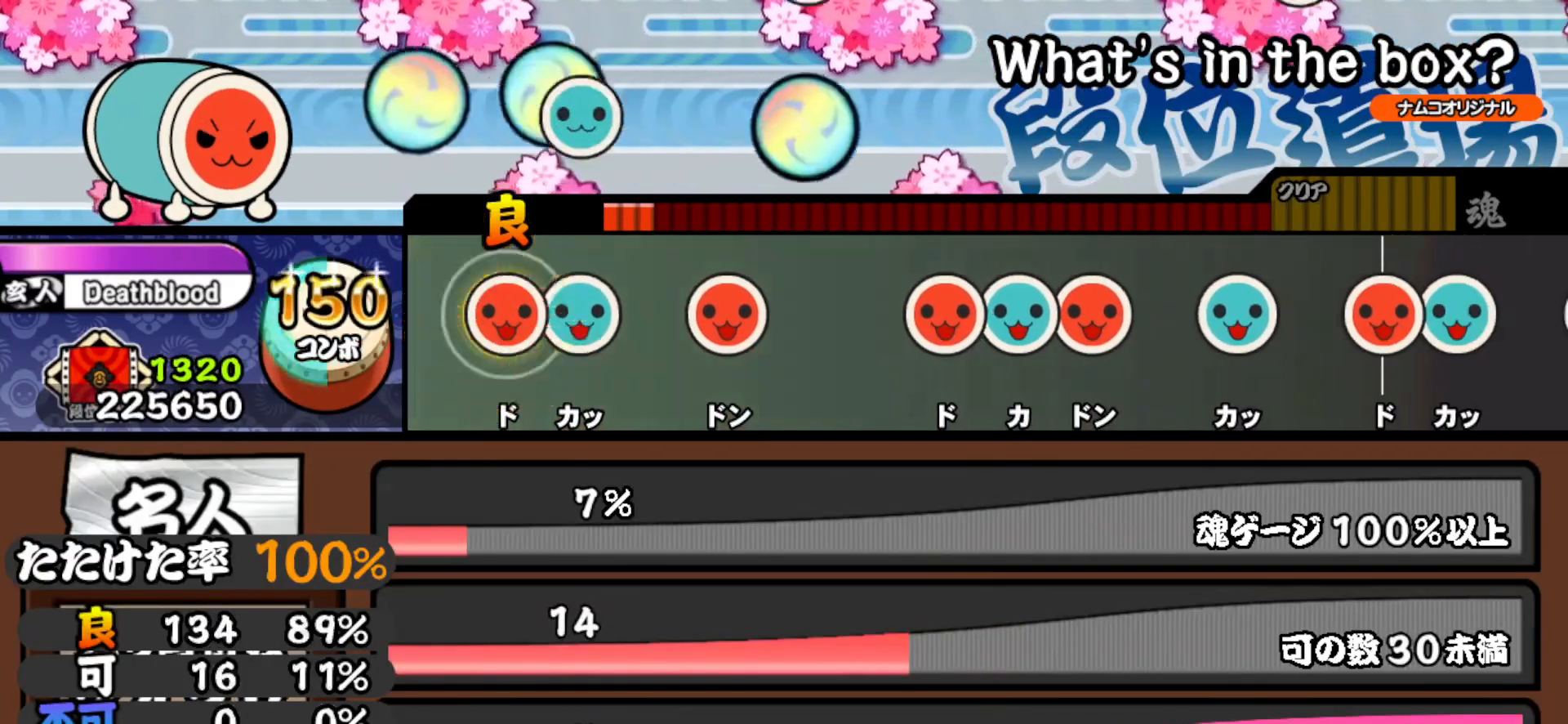
{"buttons": ["SQUARE"], "right_stick": "center", "events": [[17, "DPAD_UP", "up"], [33, "SQUARE", "down"], [167, "DPAD_UP", "down"], [183, "SQUARE", "up"], [350, "DPAD_UP", "up"], [400, "SQUARE", "down"]]}
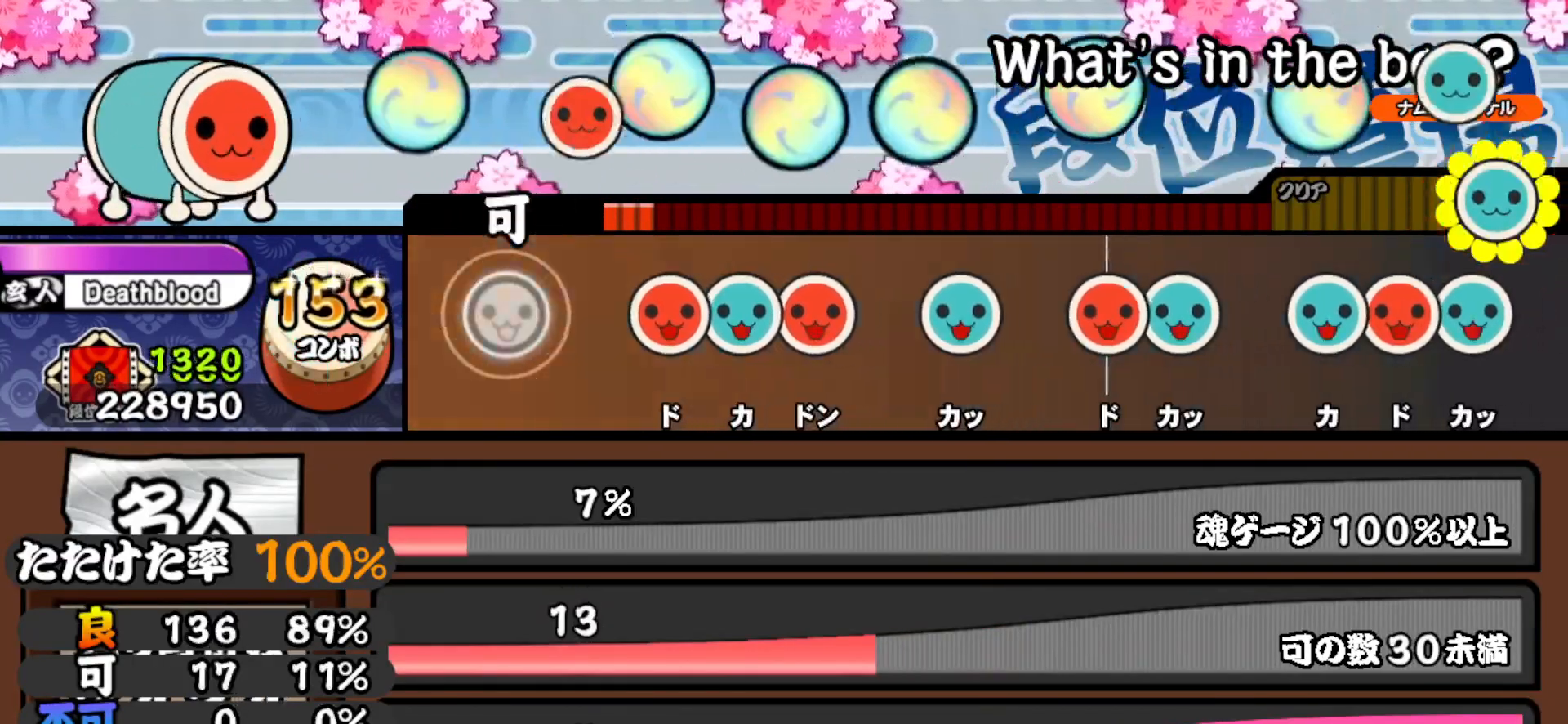
{"buttons": ["DPAD_UP"], "right_stick": "center", "events": [[33, "DPAD_UP", "down"], [50, "SQUARE", "up"], [217, "DPAD_UP", "up"], [333, "SQUARE", "down"], [450, "DPAD_UP", "down"], [483, "SQUARE", "up"]]}
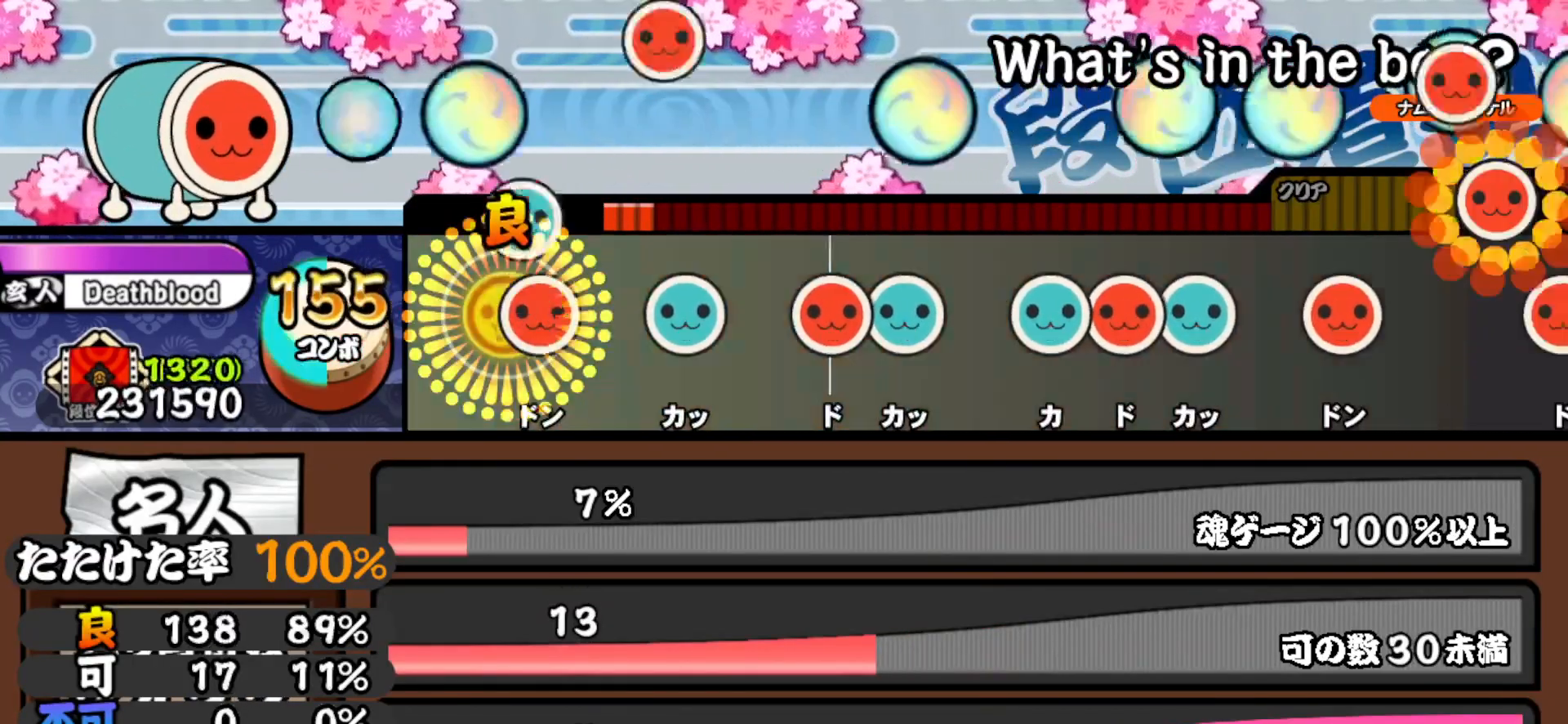
{"buttons": [], "right_stick": "center", "events": [[100, "DPAD_UP", "up"], [100, "SQUARE", "down"], [217, "SQUARE", "up"], [350, "TRIANGLE", "down"], [483, "TRIANGLE", "up"]]}
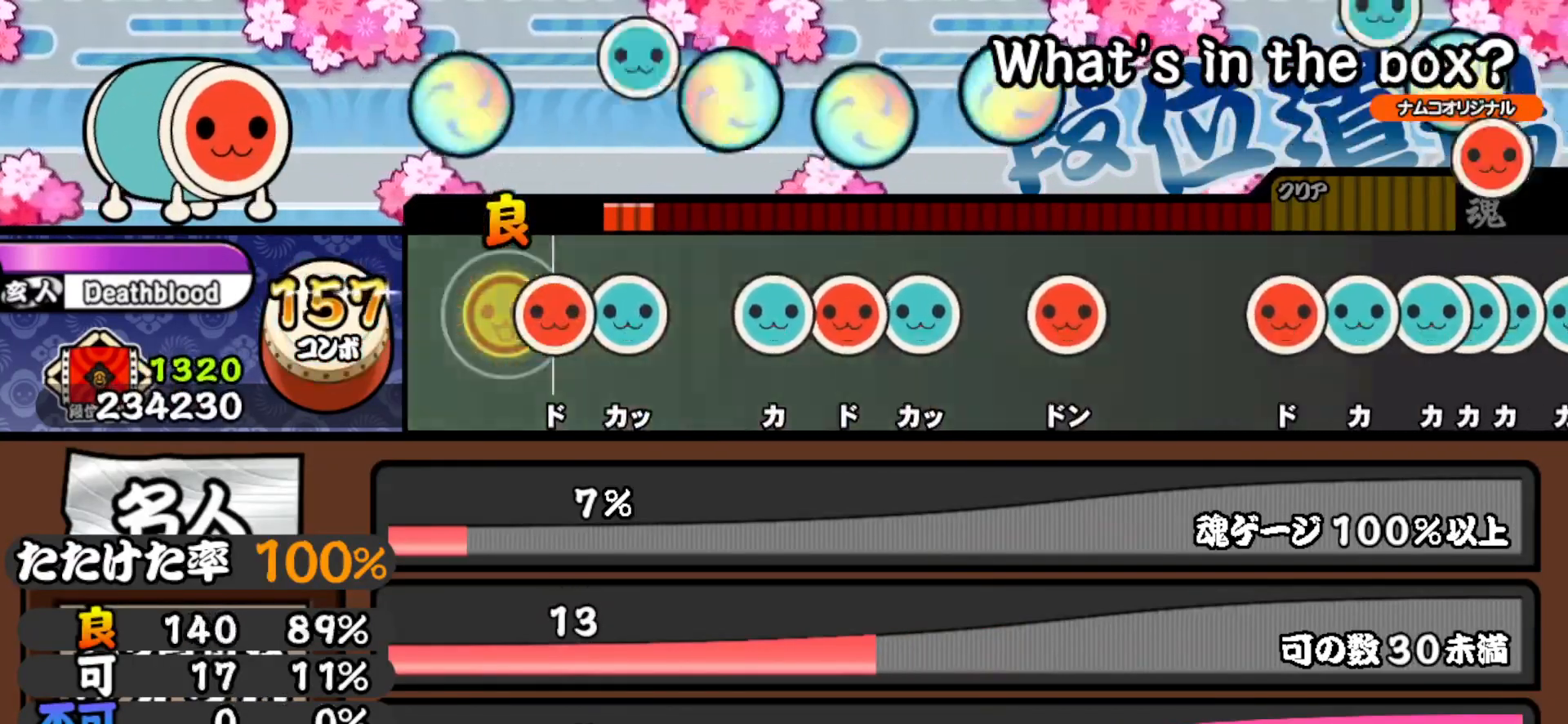
{"buttons": ["TRIANGLE"], "right_stick": "center", "events": [[100, "SQUARE", "down"], [250, "DPAD_UP", "down"], [267, "SQUARE", "up"], [417, "DPAD_UP", "up"], [500, "TRIANGLE", "down"]]}
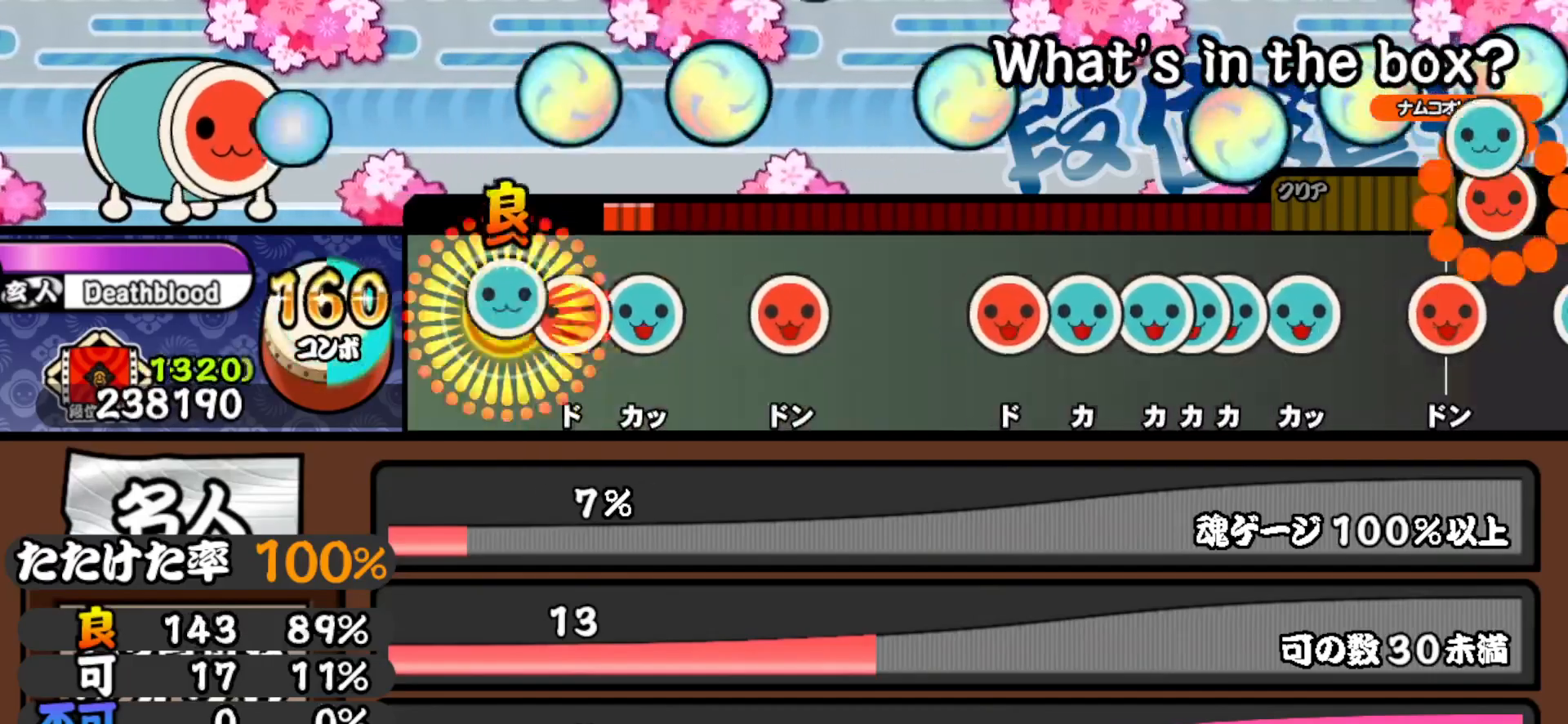
{"buttons": [], "right_stick": "center", "events": [[150, "DPAD_RIGHT", "down"], [150, "TRIANGLE", "up"], [267, "TRIANGLE", "down"], [283, "DPAD_RIGHT", "up"], [400, "TRIANGLE", "up"]]}
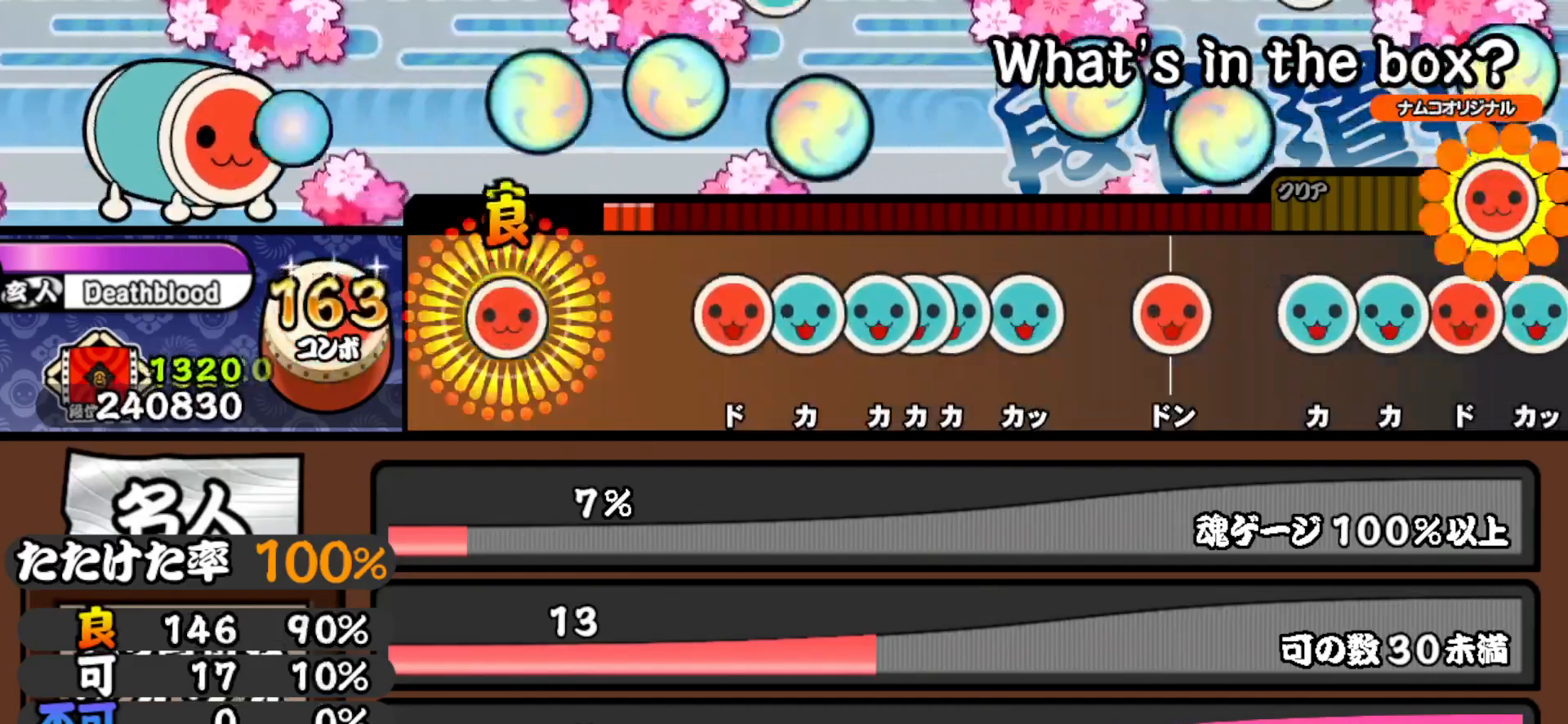
{"buttons": ["SQUARE"], "right_stick": "center", "events": [[17, "SQUARE", "down"], [133, "DPAD_UP", "down"], [167, "SQUARE", "up"], [283, "DPAD_UP", "up"], [417, "SQUARE", "down"]]}
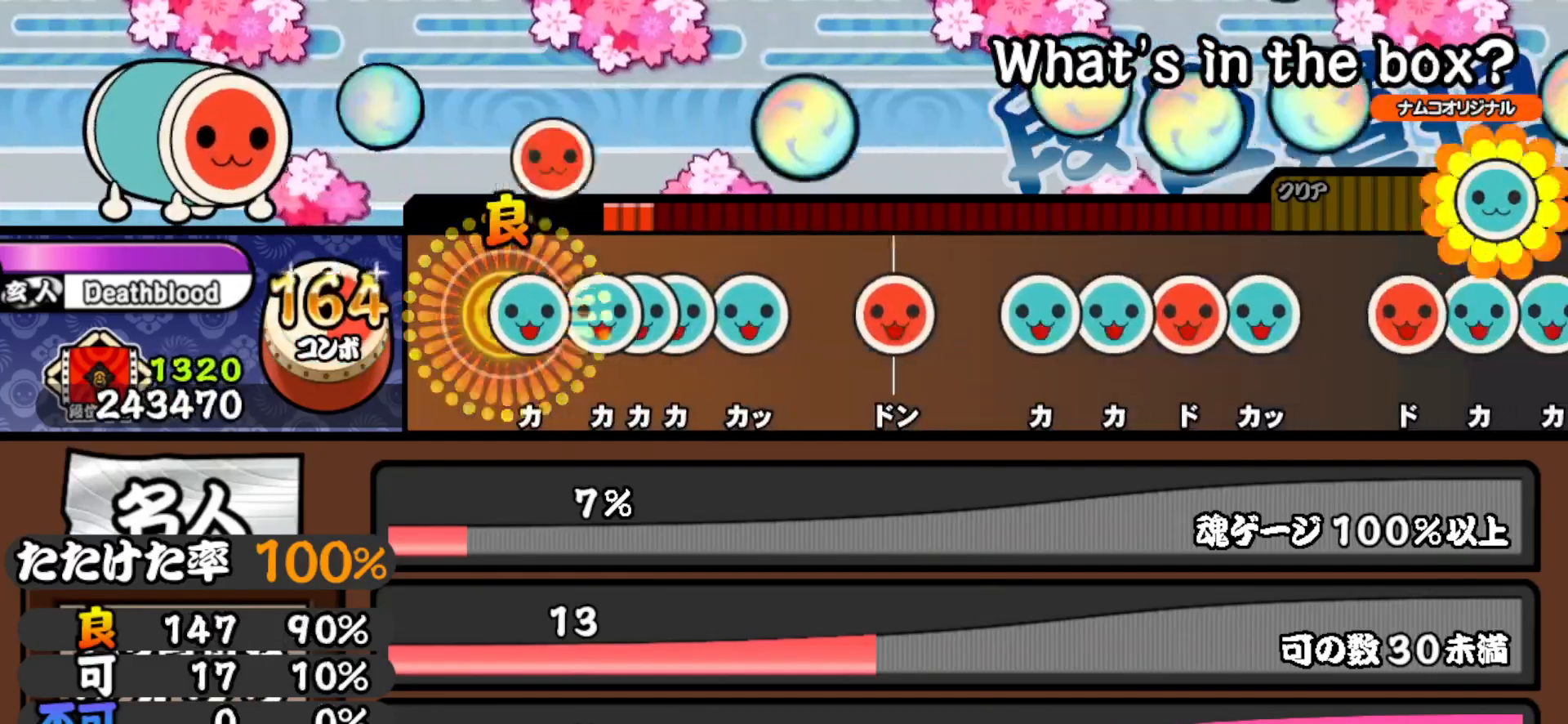
{"buttons": ["DPAD_UP"], "right_stick": "center", "events": [[67, "SQUARE", "up"], [83, "DPAD_UP", "down"], [167, "DPAD_UP", "up"], [183, "TRIANGLE", "down"], [250, "DPAD_UP", "down"], [267, "TRIANGLE", "up"], [317, "TRIANGLE", "down"], [333, "DPAD_UP", "up"], [467, "DPAD_UP", "down"], [467, "TRIANGLE", "up"]]}
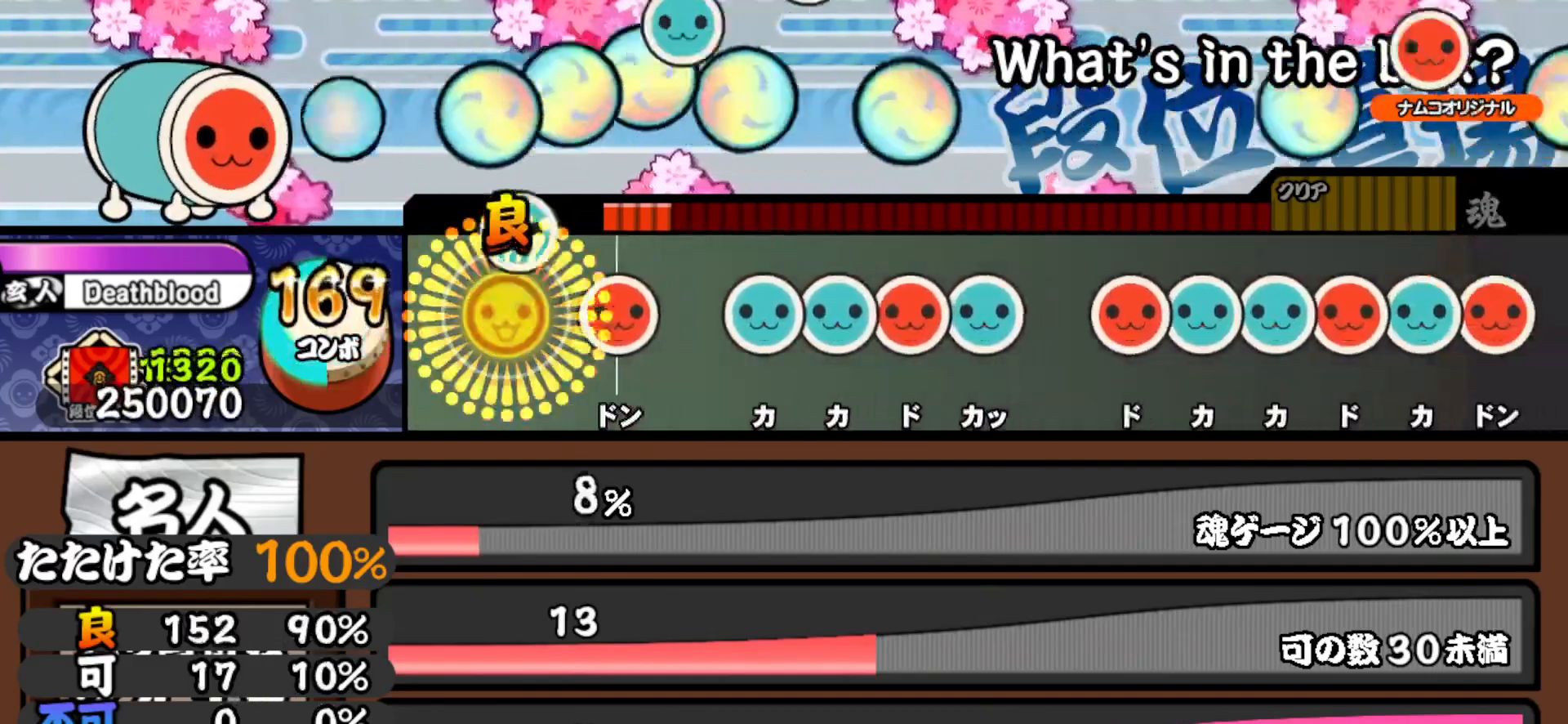
{"buttons": ["TRIANGLE"], "right_stick": "center", "events": [[150, "DPAD_UP", "up"], [200, "SQUARE", "down"], [317, "SQUARE", "up"], [483, "TRIANGLE", "down"]]}
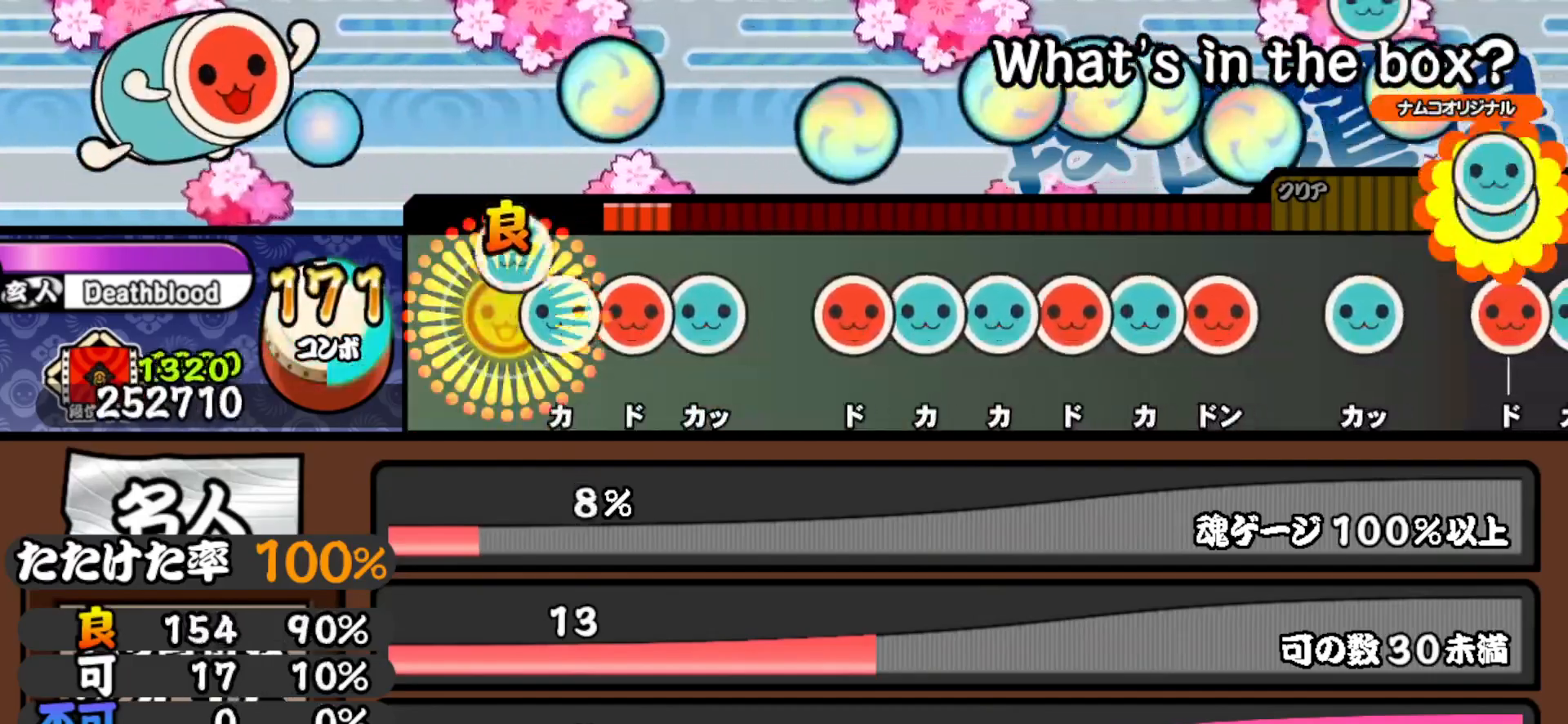
{"buttons": ["DPAD_UP"], "right_stick": "center", "events": [[117, "DPAD_UP", "down"], [117, "TRIANGLE", "up"], [233, "DPAD_UP", "up"], [233, "SQUARE", "down"], [367, "DPAD_UP", "down"], [383, "SQUARE", "up"]]}
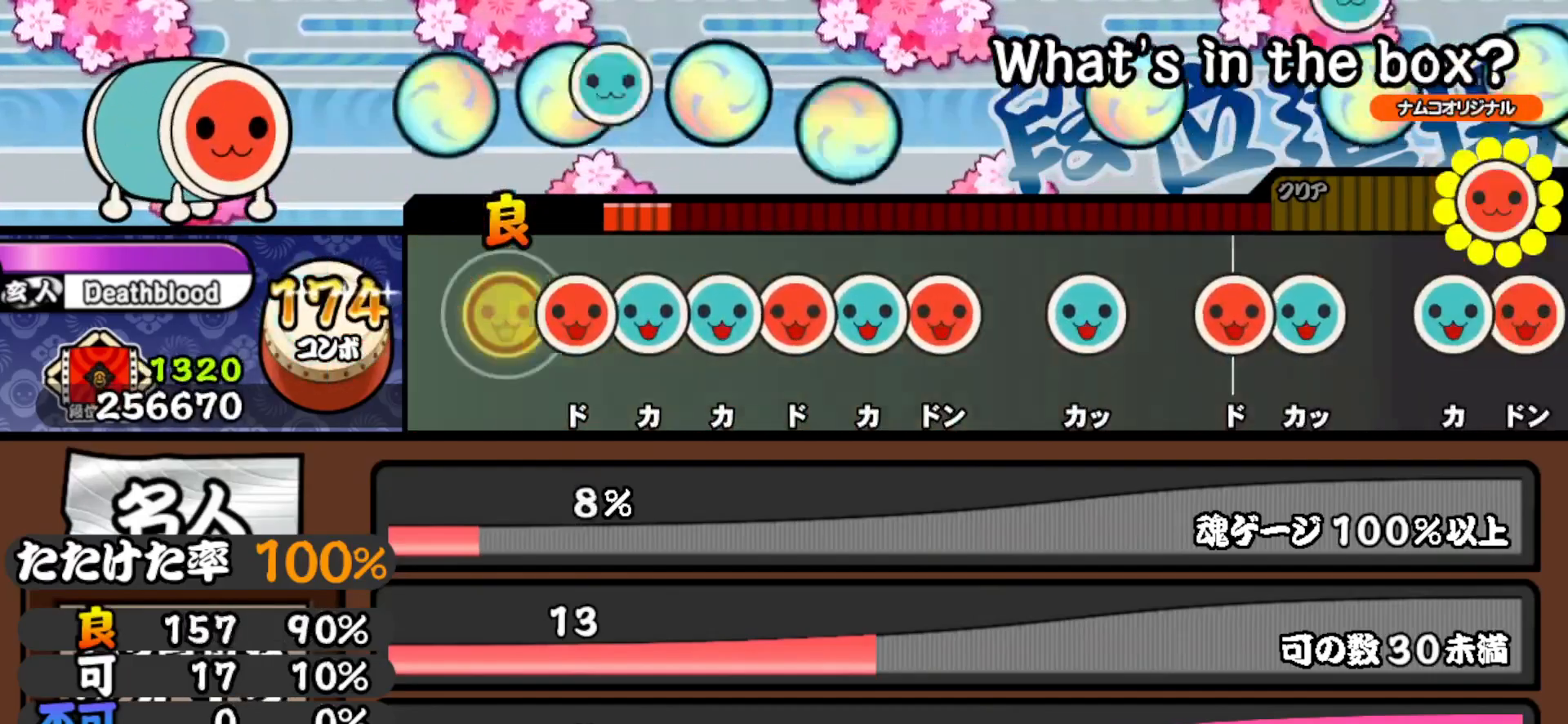
{"buttons": ["TRIANGLE"], "right_stick": "center", "events": [[17, "DPAD_UP", "up"], [133, "SQUARE", "down"], [267, "SQUARE", "up"], [283, "DPAD_UP", "down"], [400, "DPAD_UP", "up"], [400, "TRIANGLE", "down"]]}